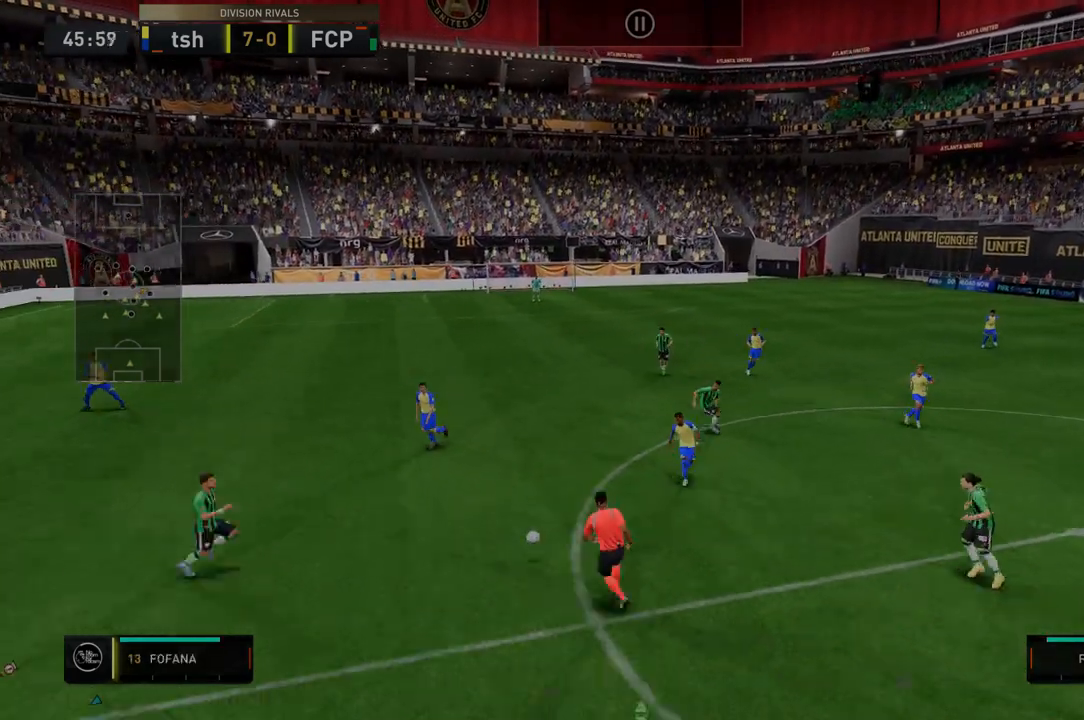
Gameplay with a controller (Xbox layout); each line is a JSON object with the inputs held at the frame after it. "events" lists button and stick changes between this image and that frame as [ms after this image, input, new state], when the widget could be followed in between. Not read: L3 R3.
{"buttons": ["R2"], "left_stick": "down", "right_stick": "center", "events": [[214, "left_stick", "down"]]}
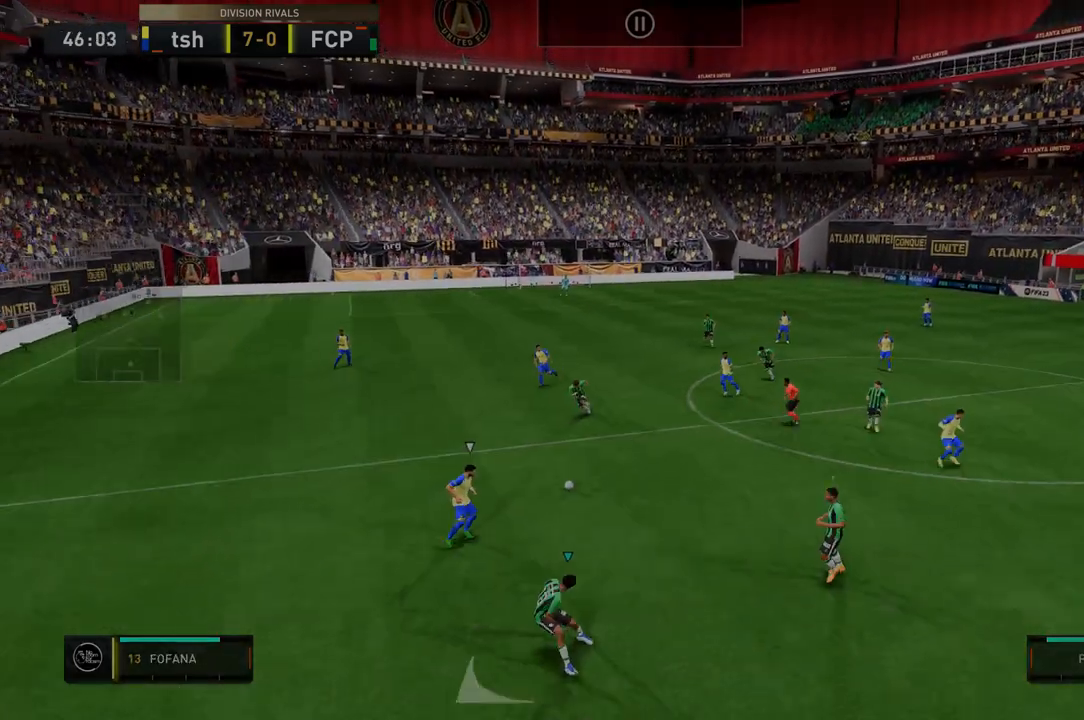
{"buttons": ["R2"], "left_stick": "down", "right_stick": "center", "events": []}
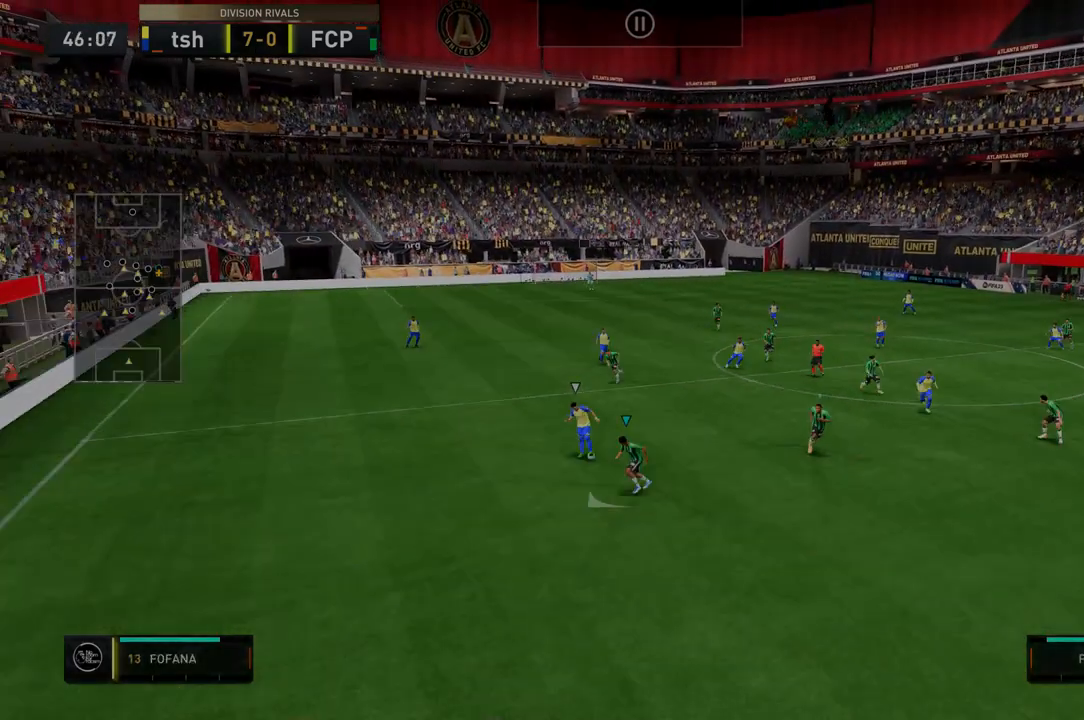
{"buttons": ["R2"], "left_stick": "right", "right_stick": "center", "events": [[249, "left_stick", "right"], [320, "R2", "up"], [392, "R2", "down"]]}
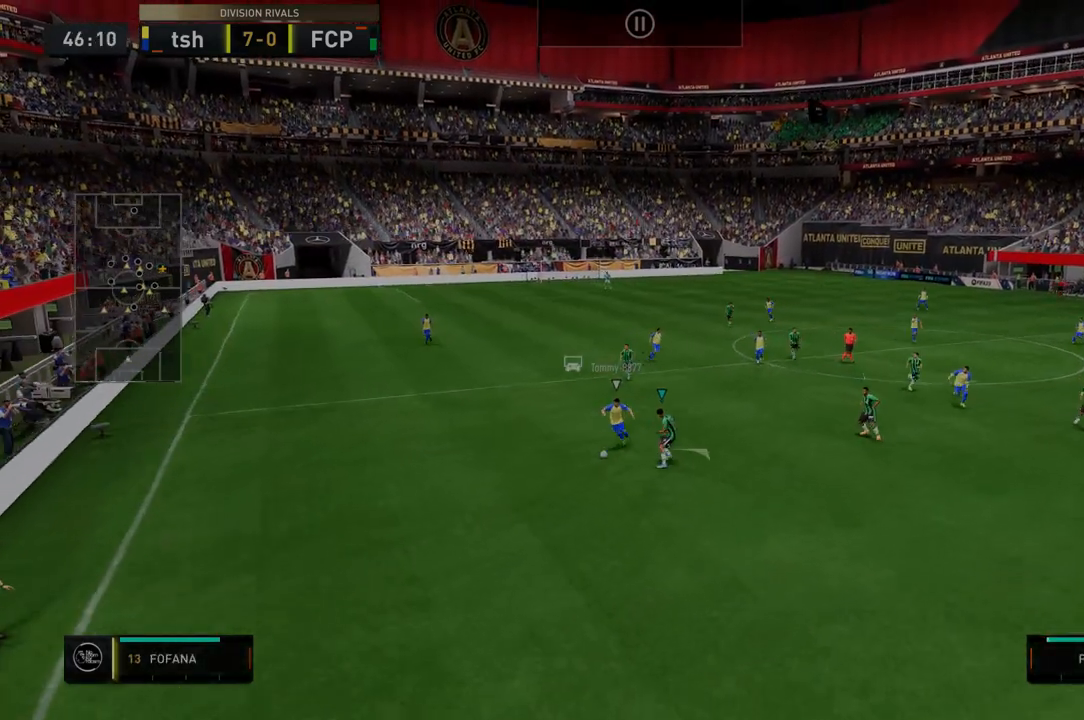
{"buttons": ["R2"], "left_stick": "down-left", "right_stick": "center", "events": [[214, "left_stick", "down-left"]]}
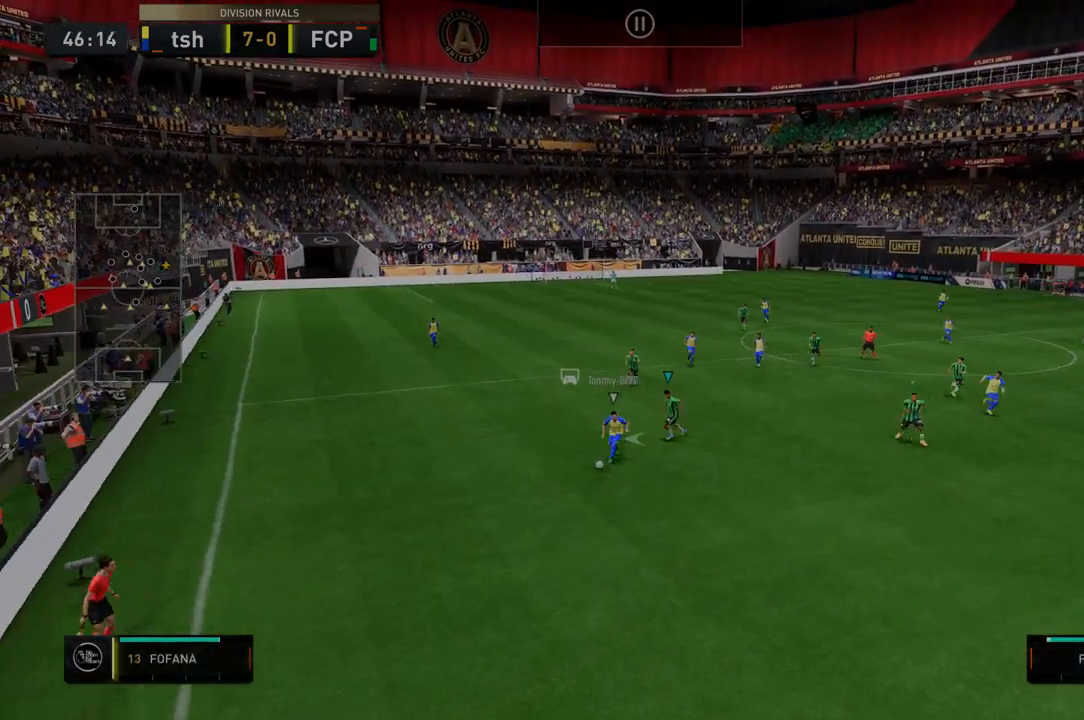
{"buttons": ["R2"], "left_stick": "down", "right_stick": "center", "events": [[72, "left_stick", "down"]]}
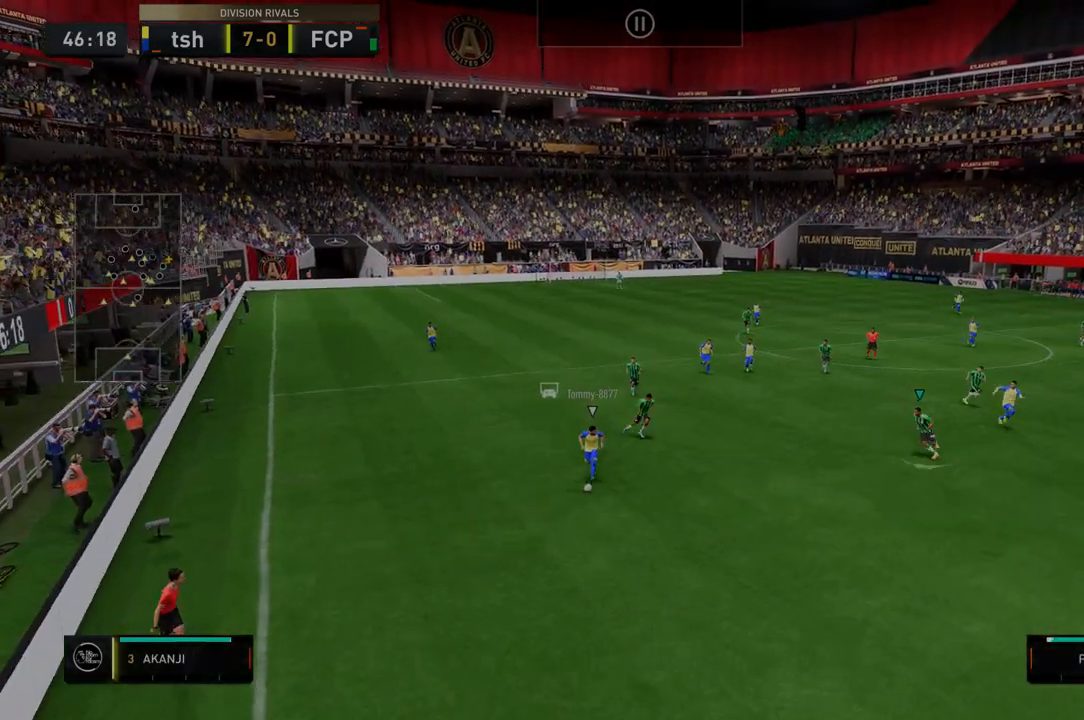
{"buttons": ["R2"], "left_stick": "down-right", "right_stick": "center", "events": [[36, "left_stick", "down-right"]]}
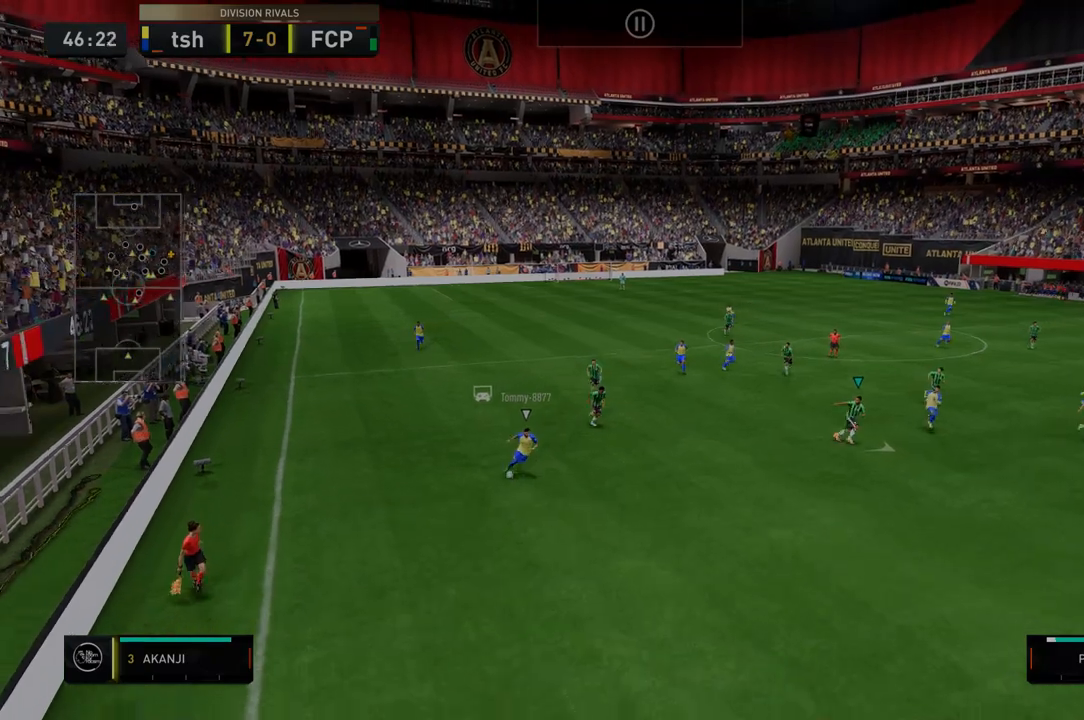
{"buttons": ["R2"], "left_stick": "down-right", "right_stick": "center", "events": []}
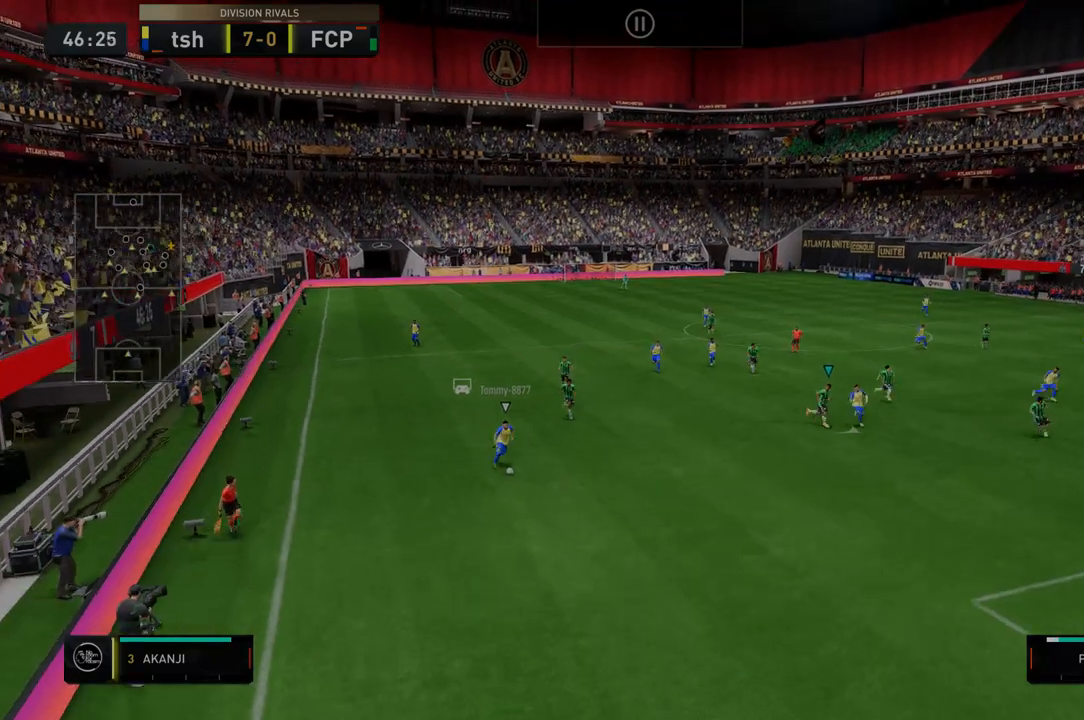
{"buttons": ["R2"], "left_stick": "down-right", "right_stick": "center", "events": []}
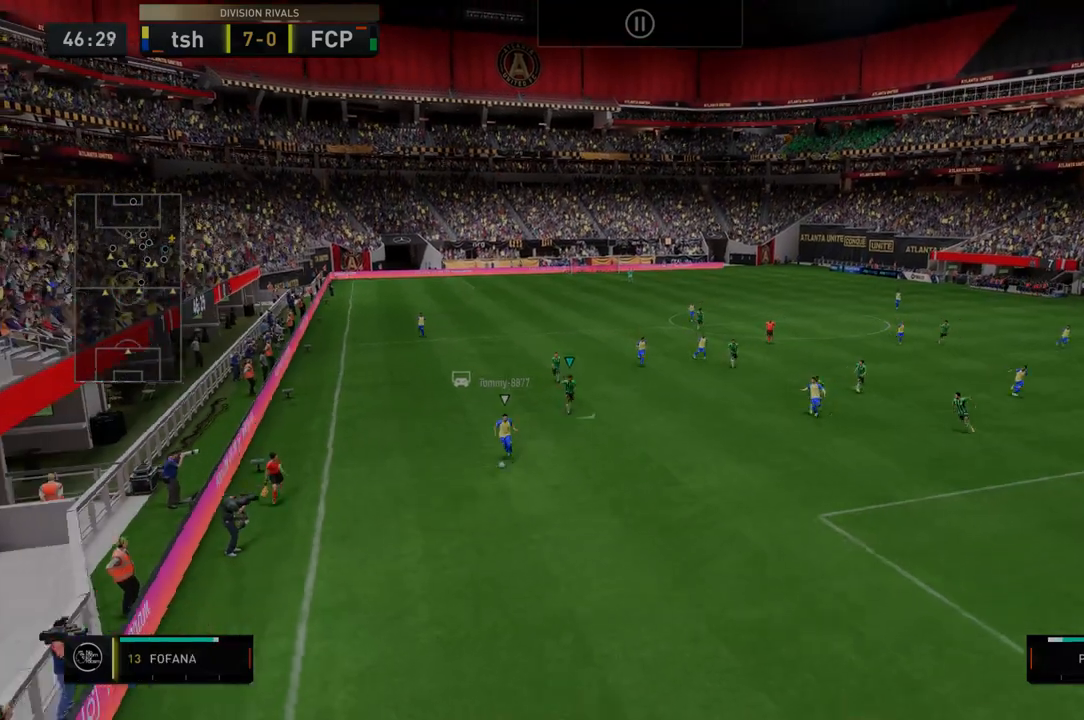
{"buttons": ["R2"], "left_stick": "down-right", "right_stick": "center", "events": []}
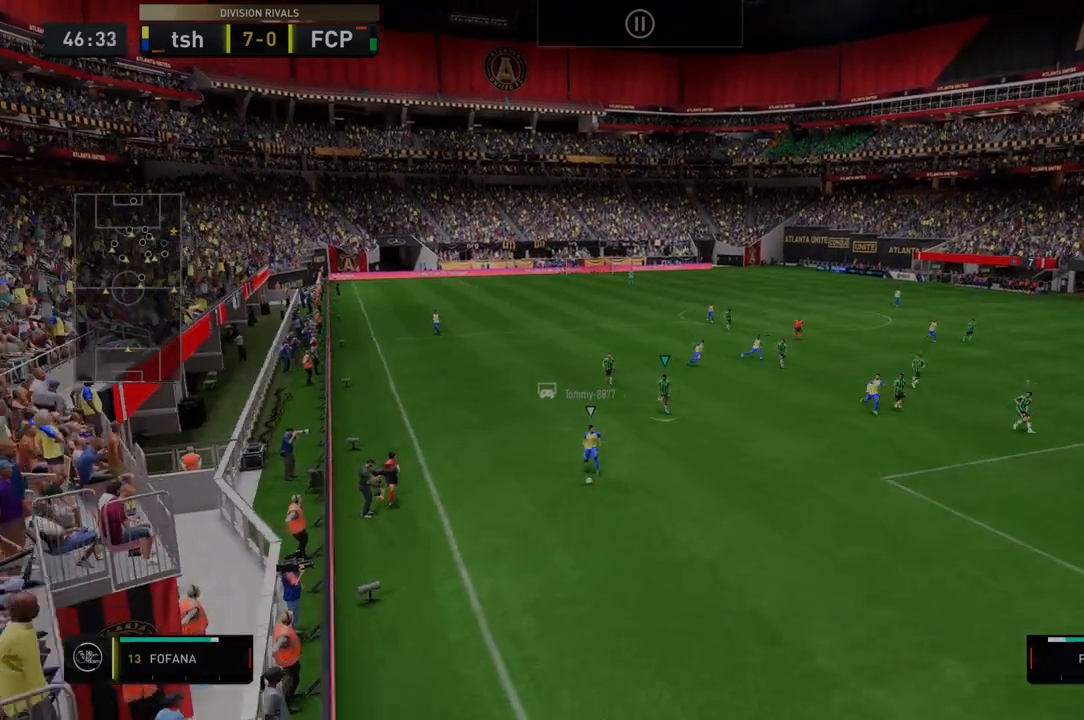
{"buttons": ["R2"], "left_stick": "down-right", "right_stick": "center", "events": [[71, "R2", "up"], [178, "R2", "down"]]}
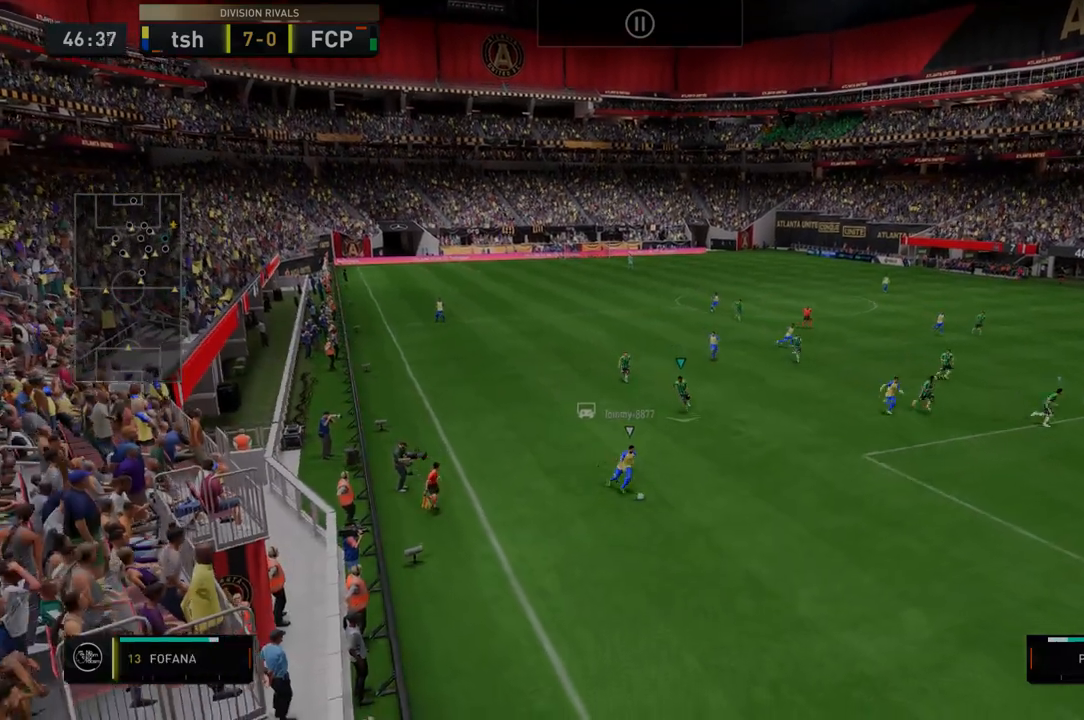
{"buttons": ["R2"], "left_stick": "down-right", "right_stick": "center", "events": []}
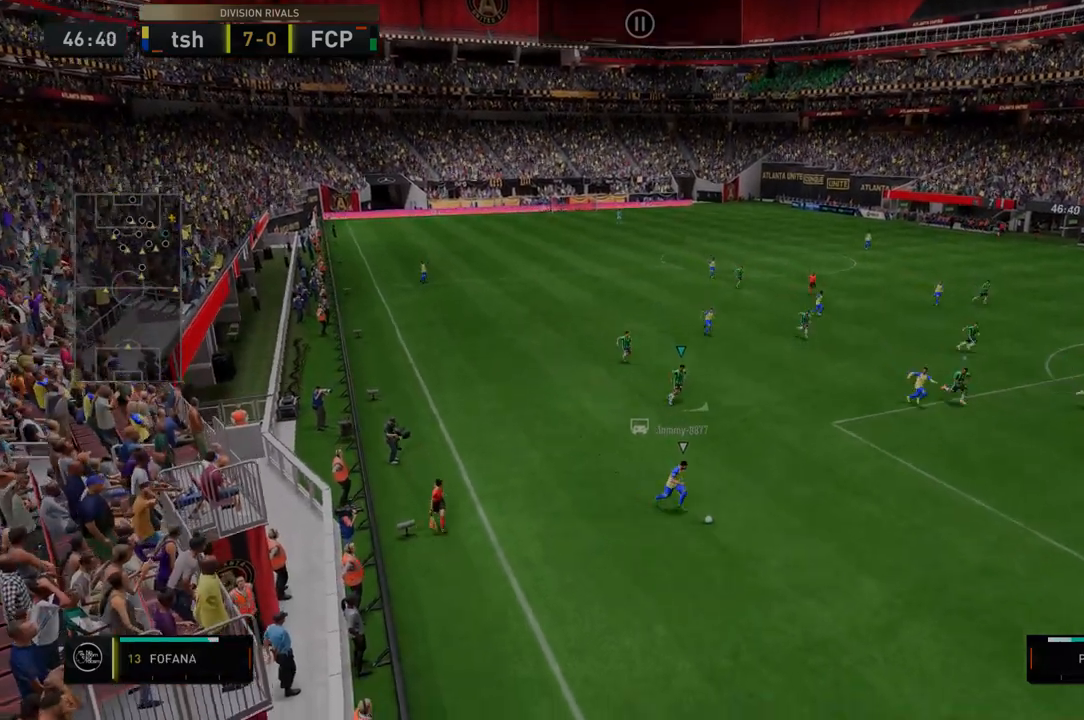
{"buttons": ["R2"], "left_stick": "down-right", "right_stick": "center", "events": []}
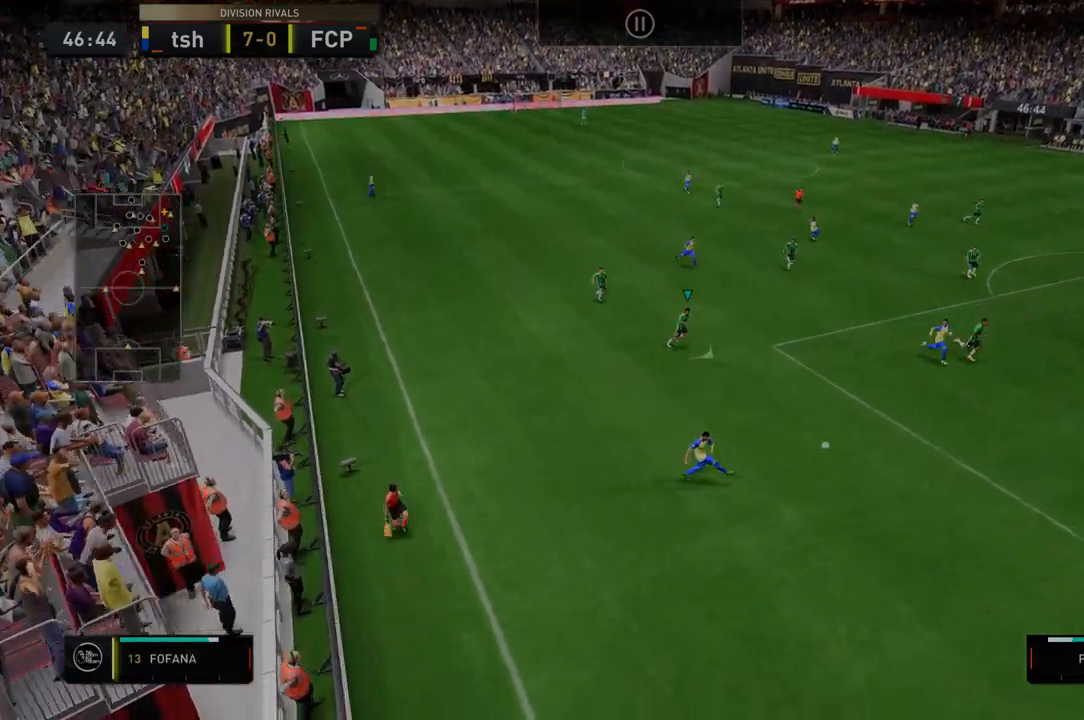
{"buttons": ["Y", "R2"], "left_stick": "down-right", "right_stick": "center", "events": [[428, "Y", "down"]]}
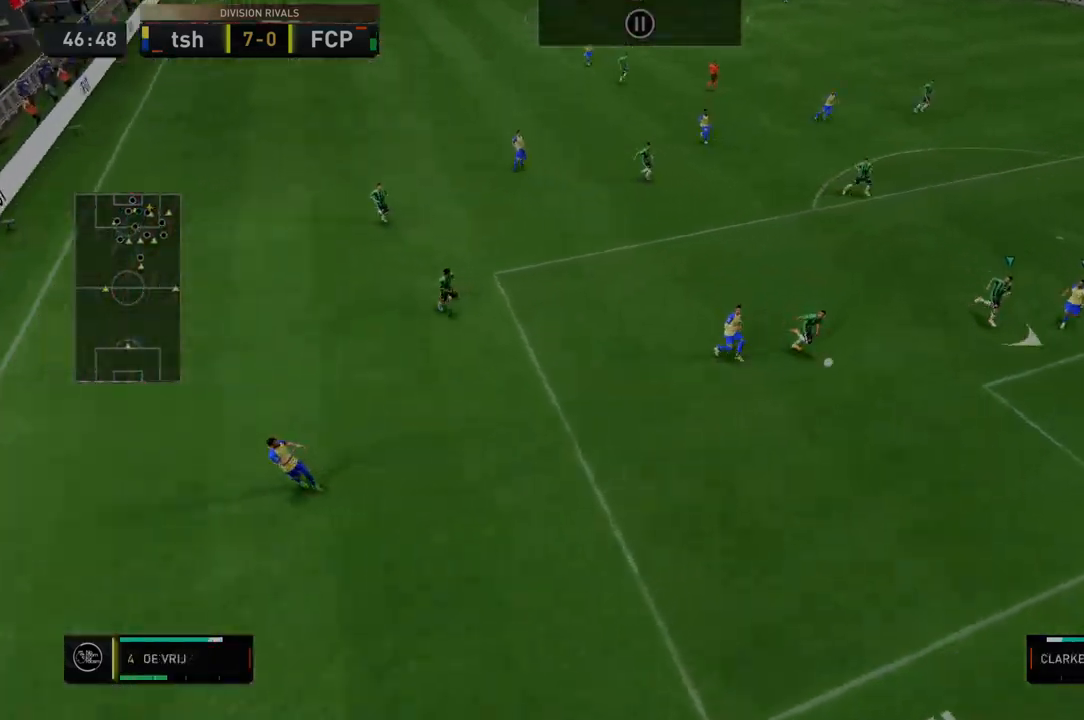
{"buttons": ["Y", "R2"], "left_stick": "down-right", "right_stick": "center", "events": []}
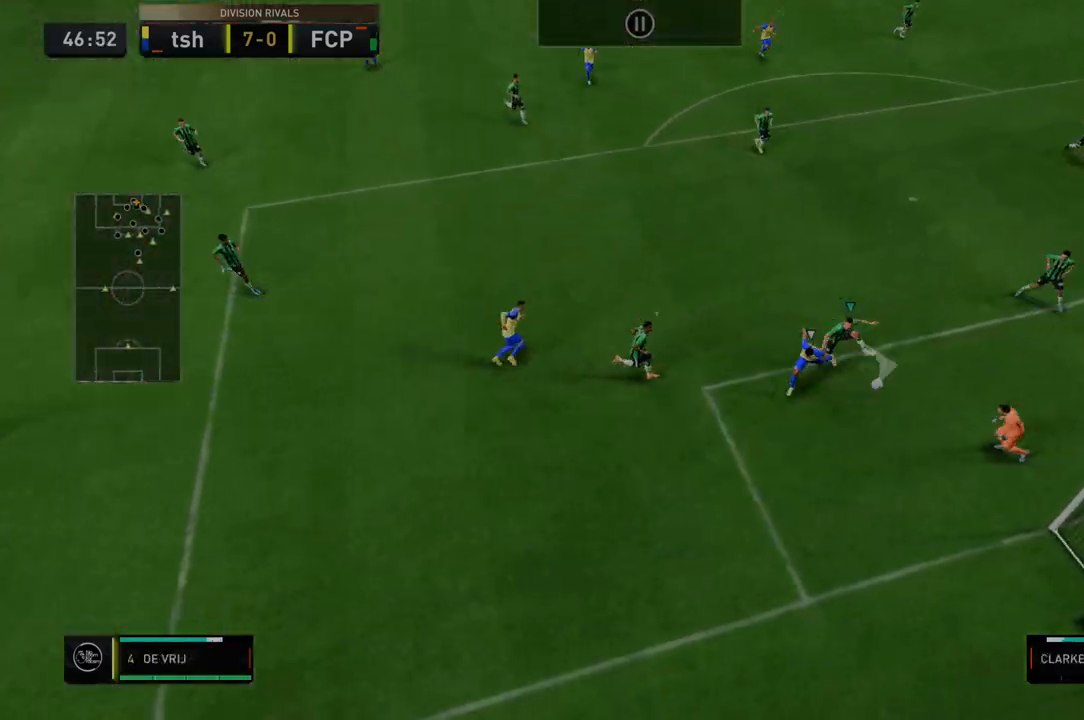
{"buttons": ["R2"], "left_stick": "center", "right_stick": "center", "events": [[36, "Y", "up"], [214, "left_stick", "right"], [463, "left_stick", "center"]]}
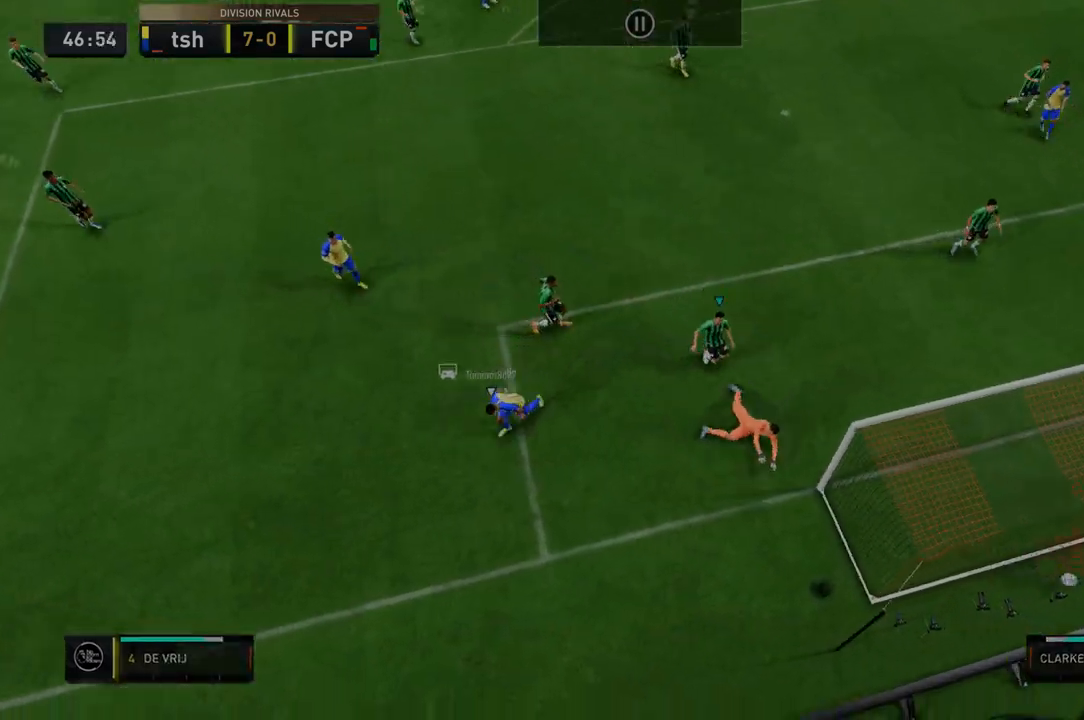
{"buttons": [], "left_stick": "center", "right_stick": "center", "events": [[463, "R2", "up"]]}
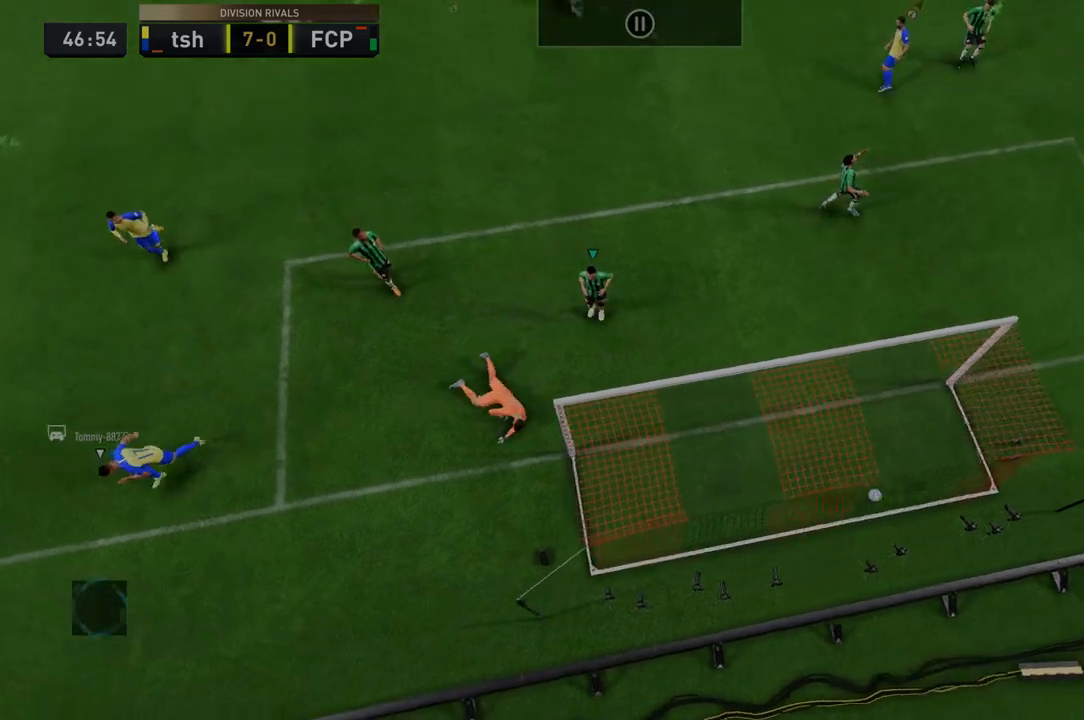
{"buttons": [], "left_stick": "center", "right_stick": "center", "events": []}
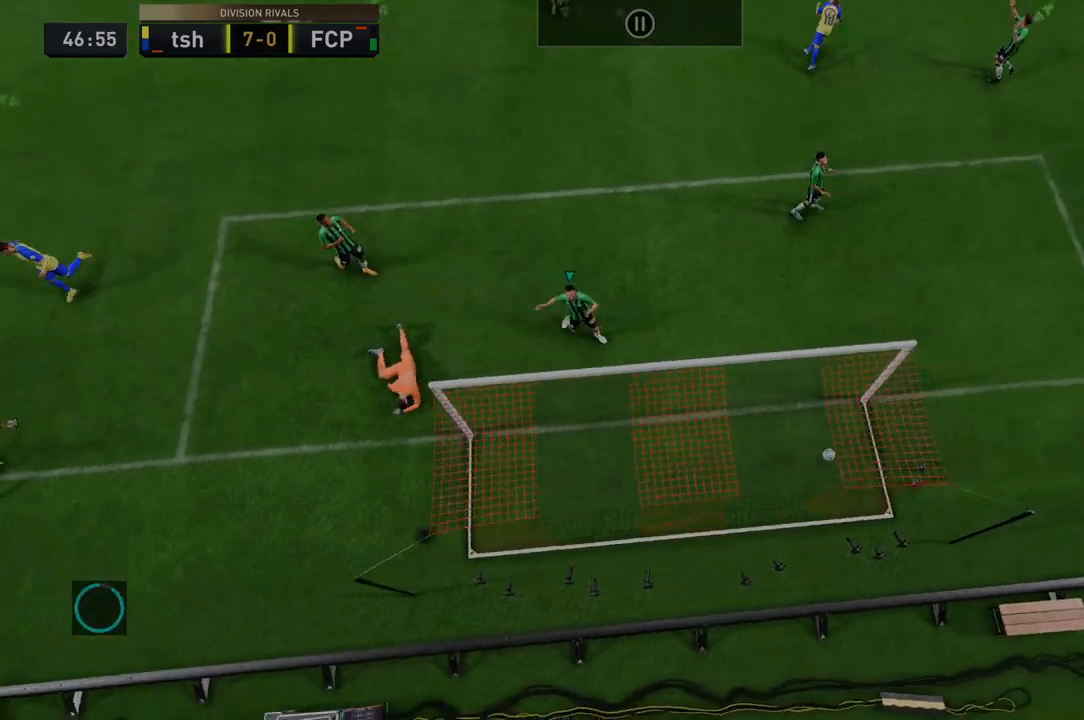
{"buttons": [], "left_stick": "center", "right_stick": "center", "events": []}